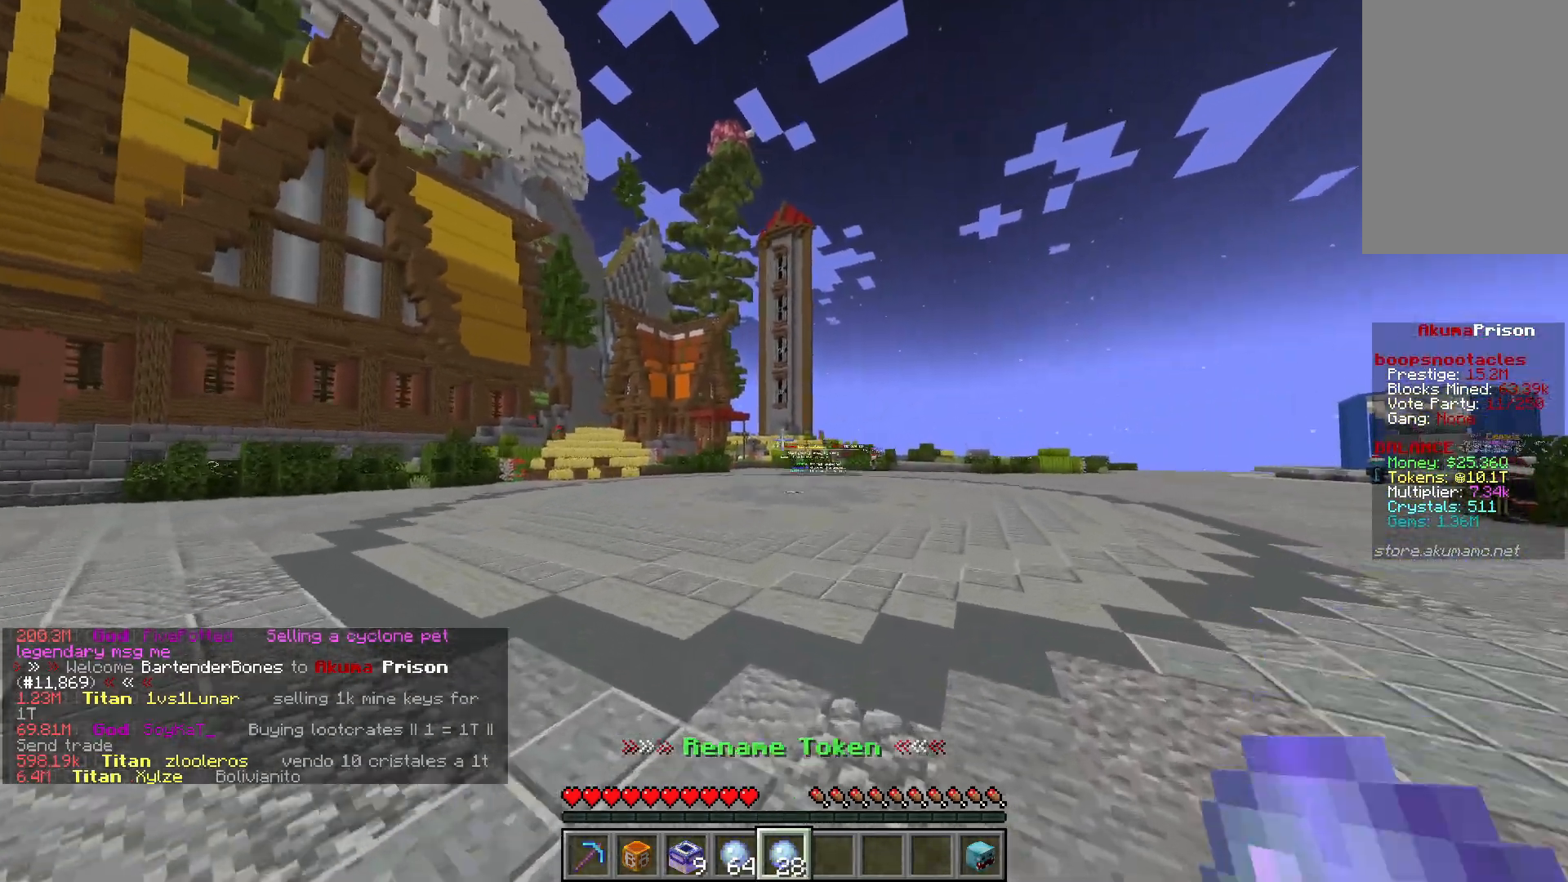
Gameplay with keyboard and mouse; each line is a JSON object with the keys and mouse buttons held at the frame after it. "events" lists presses ("down") and releases ("up") of "a", "d", "s", "w", "mouse_left" and "mouse_right" between this image and that frame as [ms after this image, input, new state], when the widget could be followed in between. "mouse_left", "mouse_right" = the "left", "right" buttons of the "mouse" list. No other keys are recorded. Fast repeated clicks can show as one long hold. Mouse movement is not recorded.
{"keys": ["w"], "mouse": ["right"], "events": [[67, "mouse_right", "down"], [233, "mouse_right", "up"], [333, "mouse_right", "down"]]}
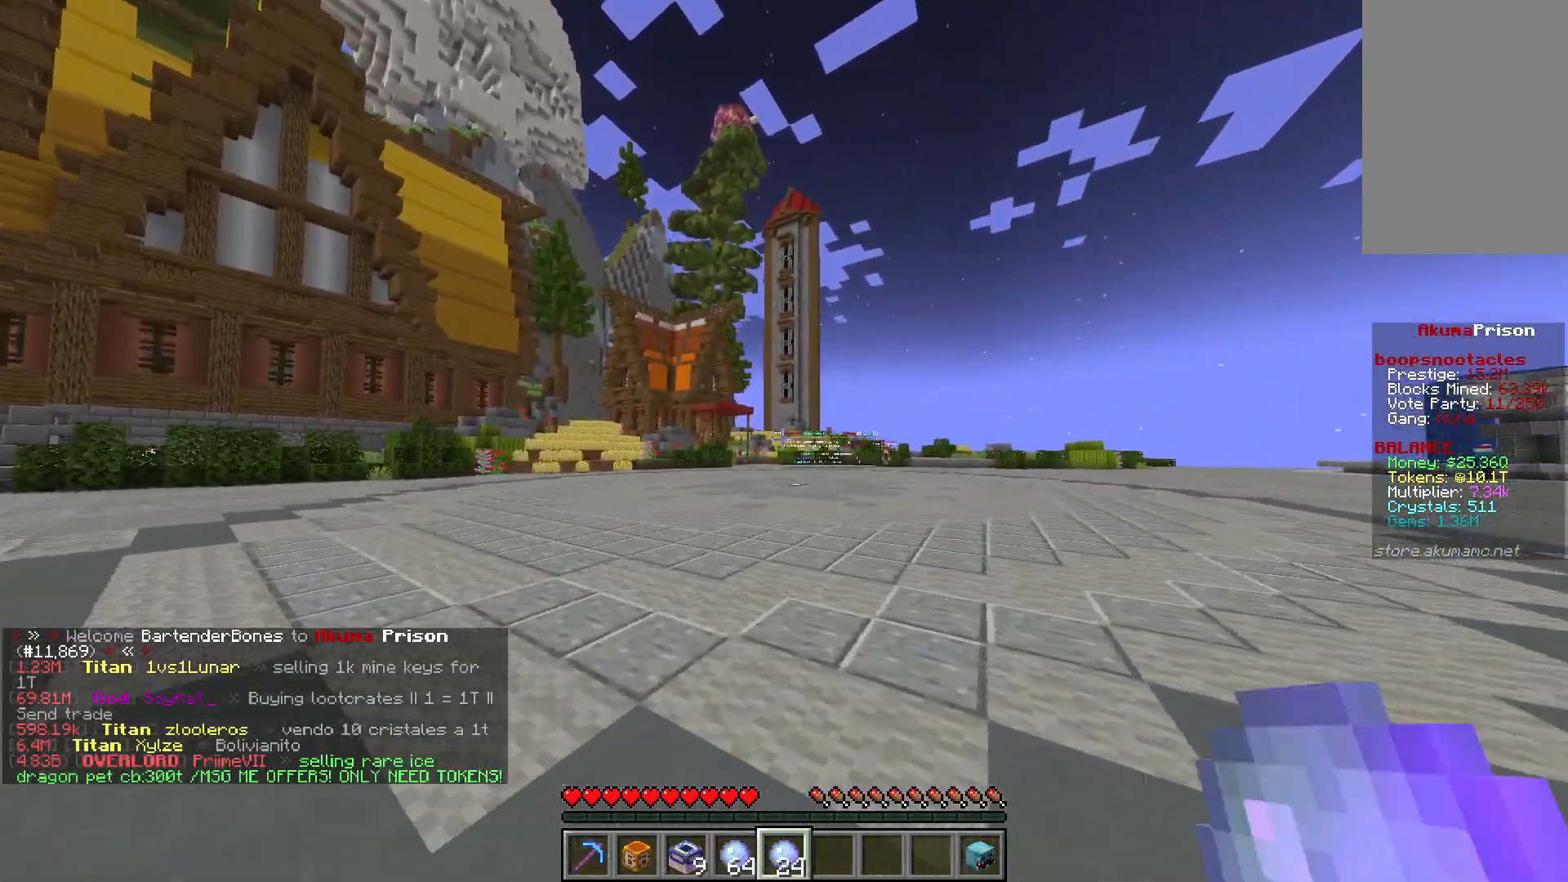
{"keys": ["w"], "mouse": ["right"], "events": []}
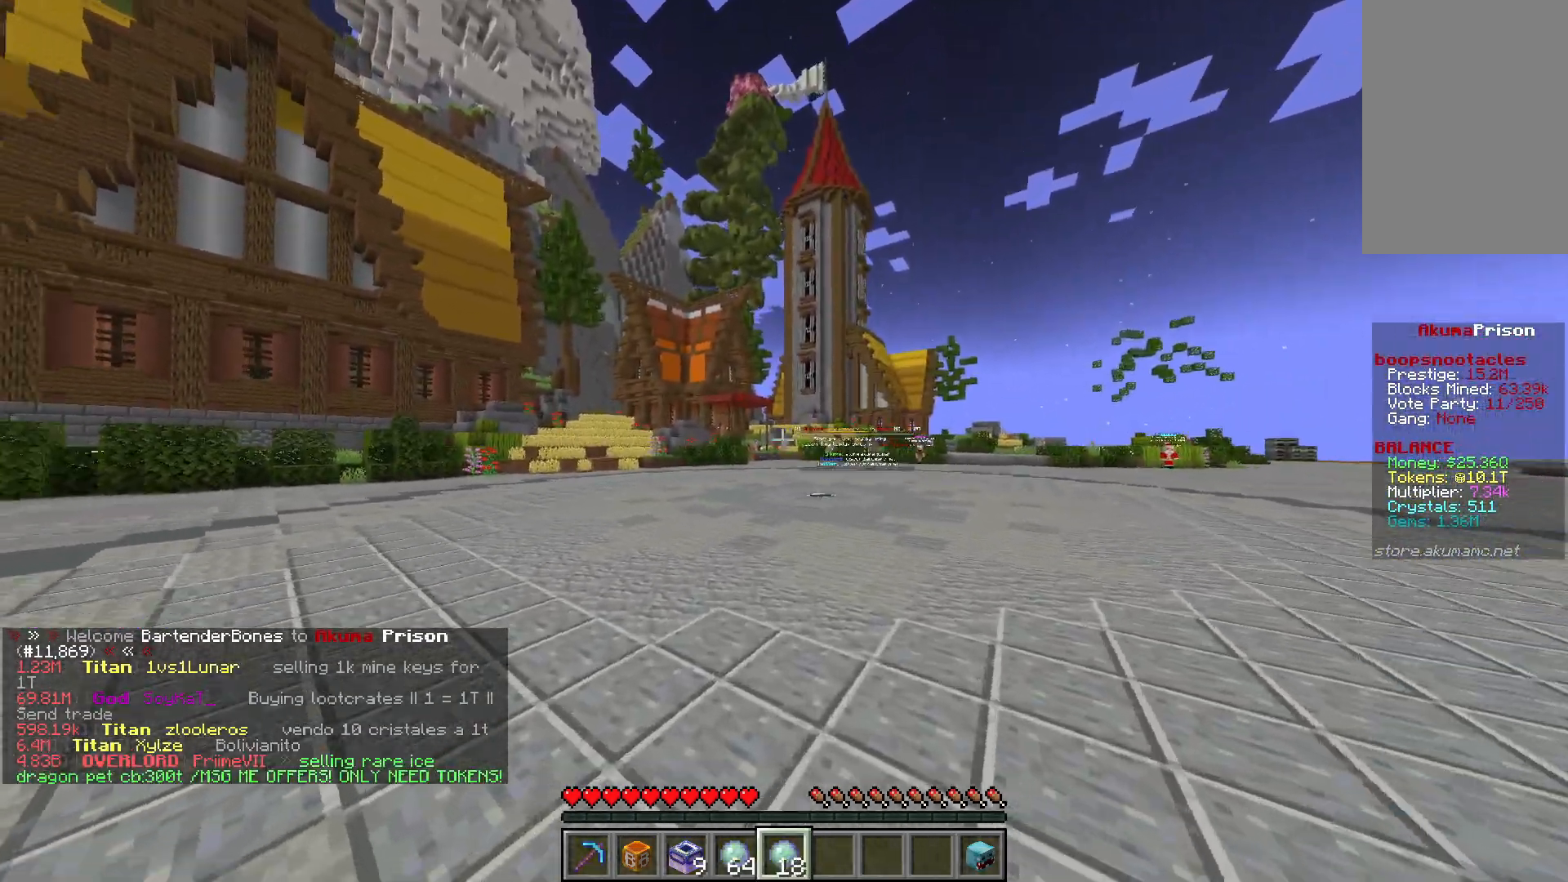
{"keys": ["w"], "mouse": ["right"], "events": []}
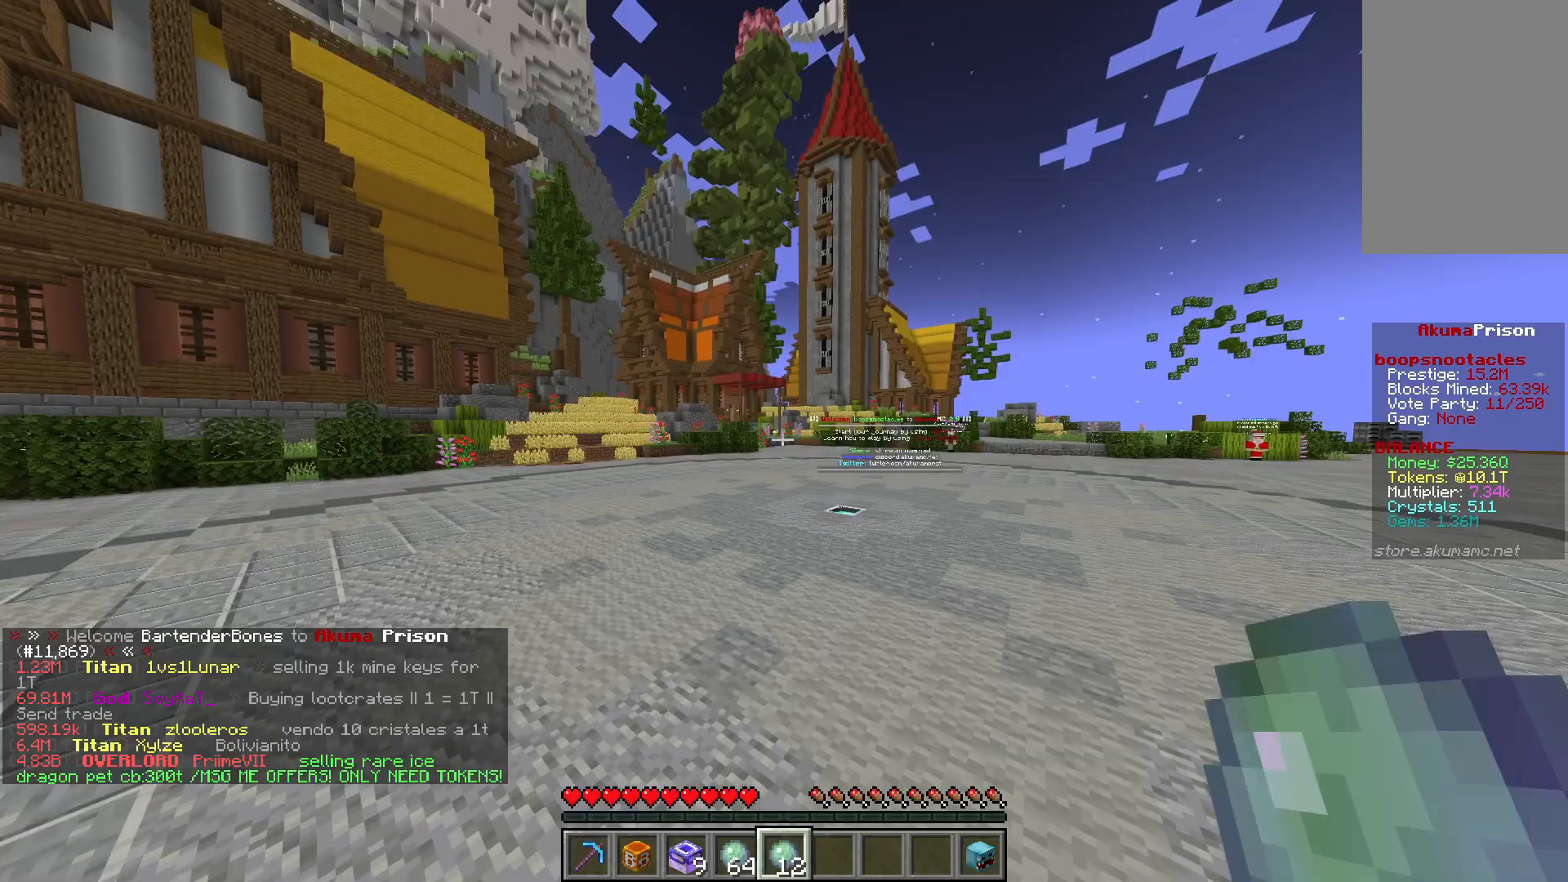
{"keys": ["w"], "mouse": ["right"], "events": []}
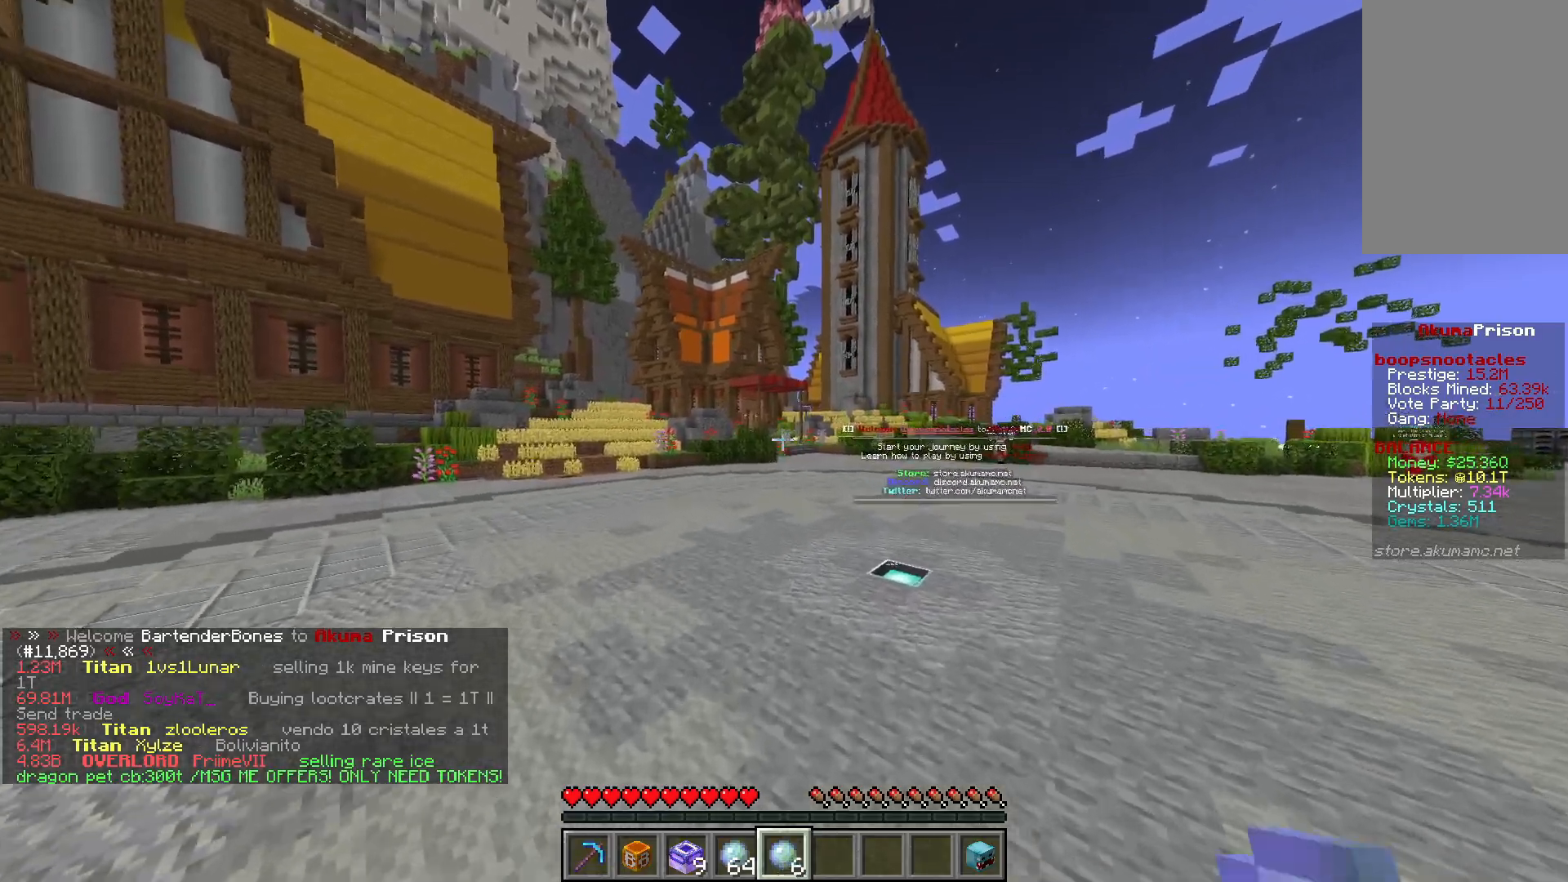
{"keys": ["w"], "mouse": [], "events": [[483, "mouse_right", "up"]]}
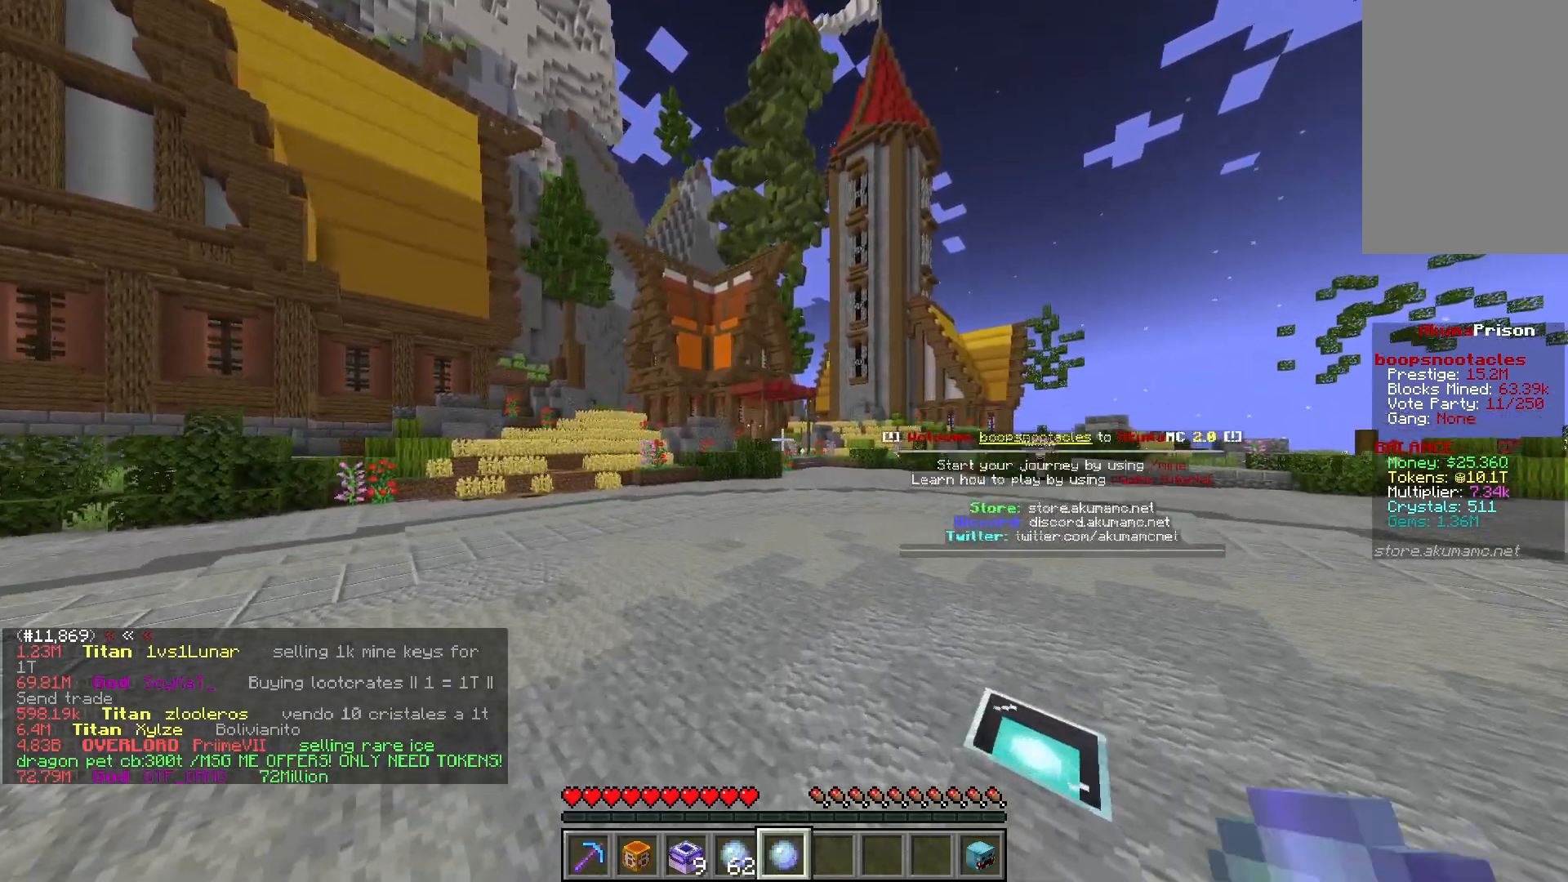
{"keys": [], "mouse": [], "events": [[67, "mouse_right", "down"], [150, "mouse_right", "up"], [367, "w", "up"]]}
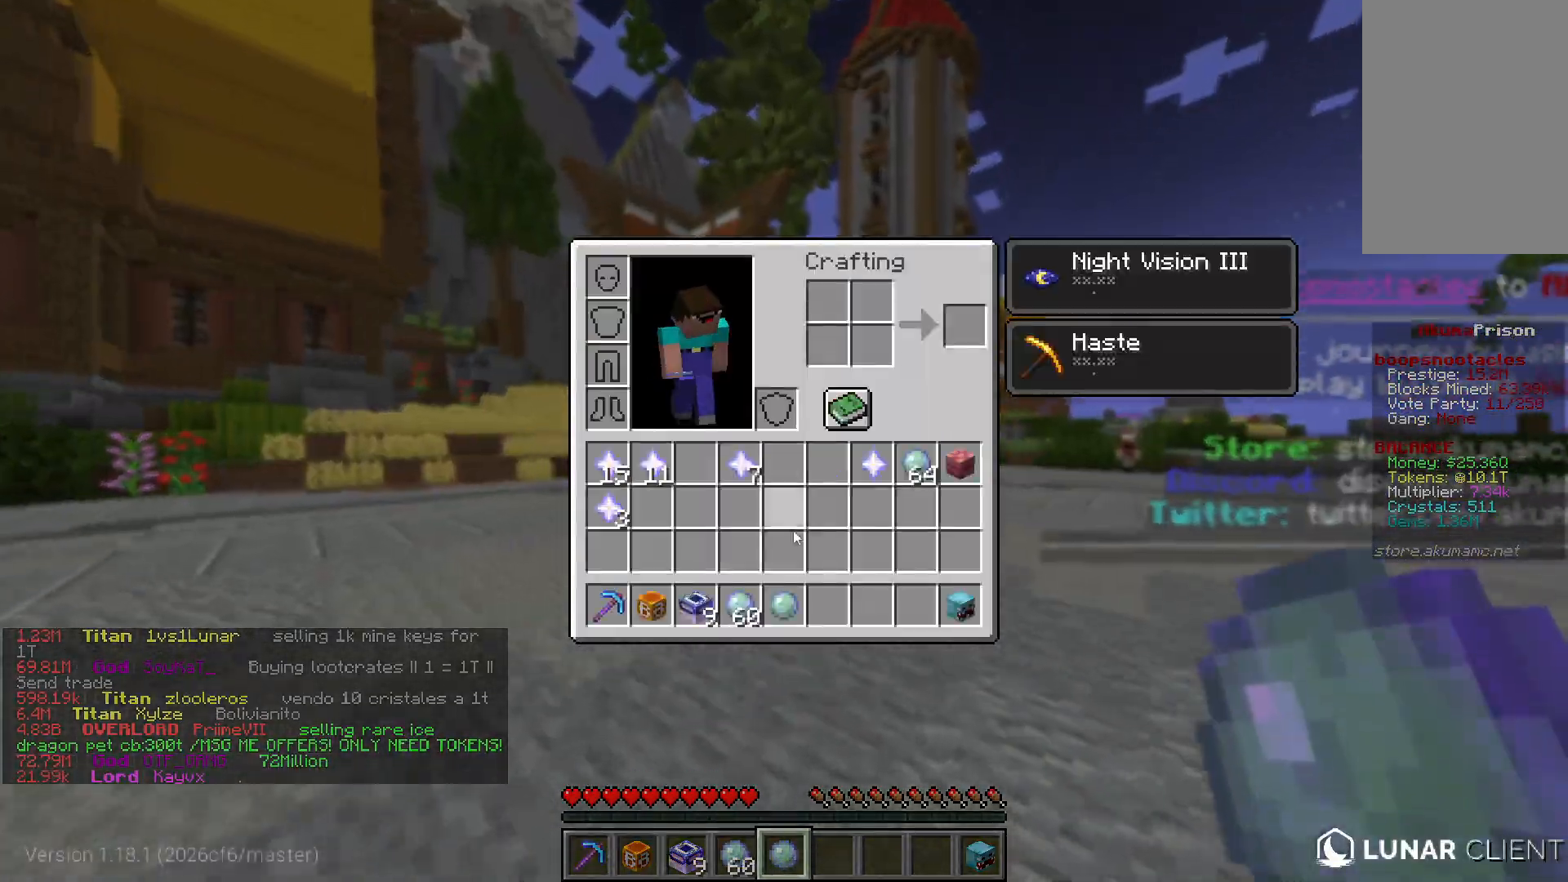
{"keys": [], "mouse": [], "events": []}
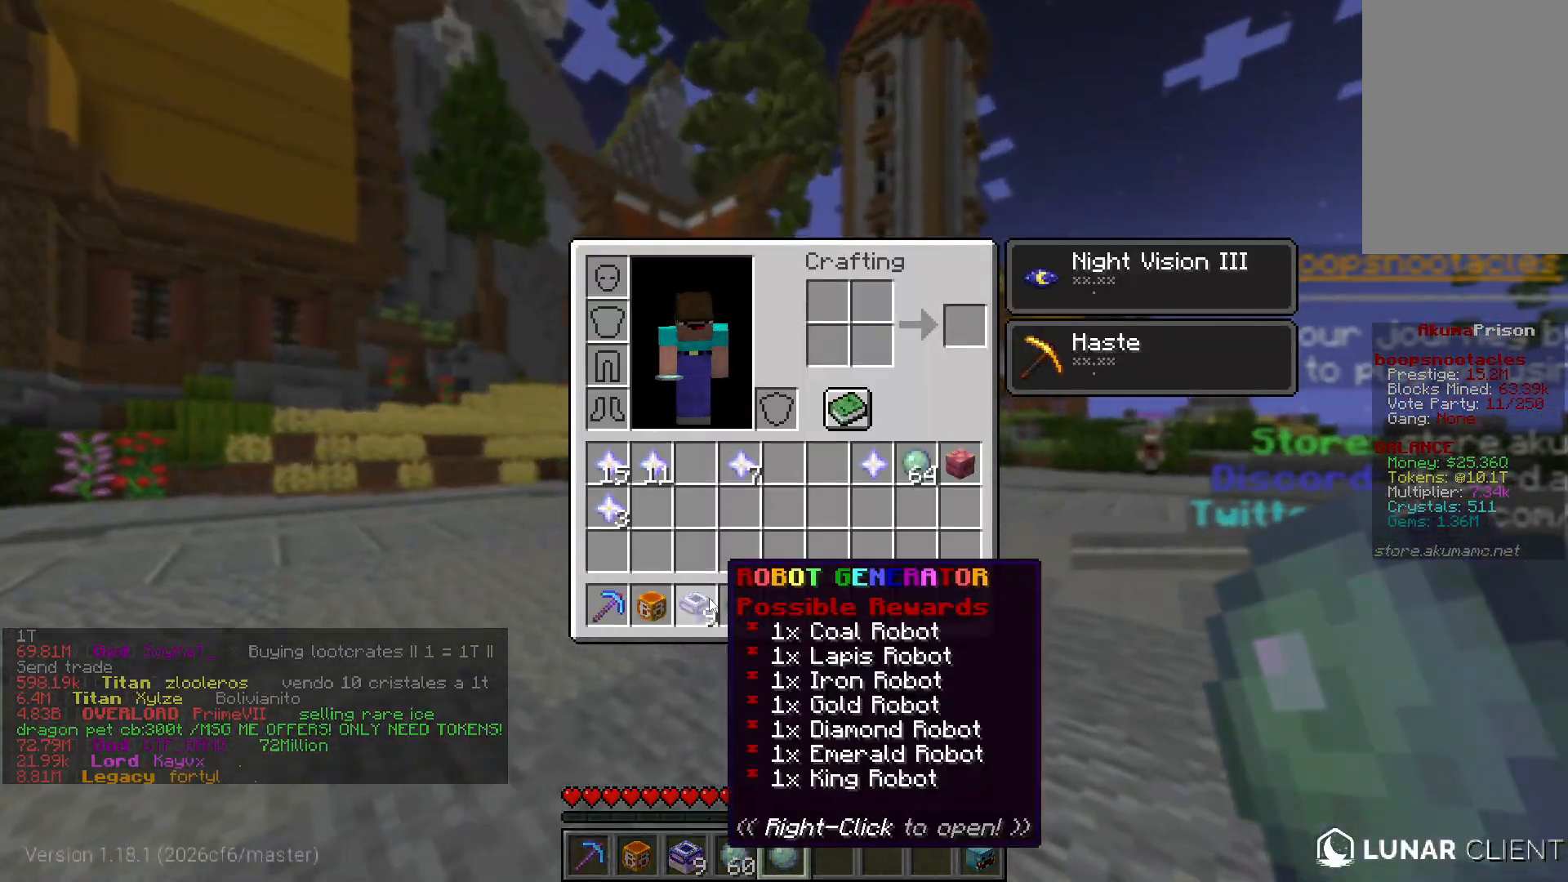
{"keys": ["w"], "mouse": [], "events": [[417, "w", "down"]]}
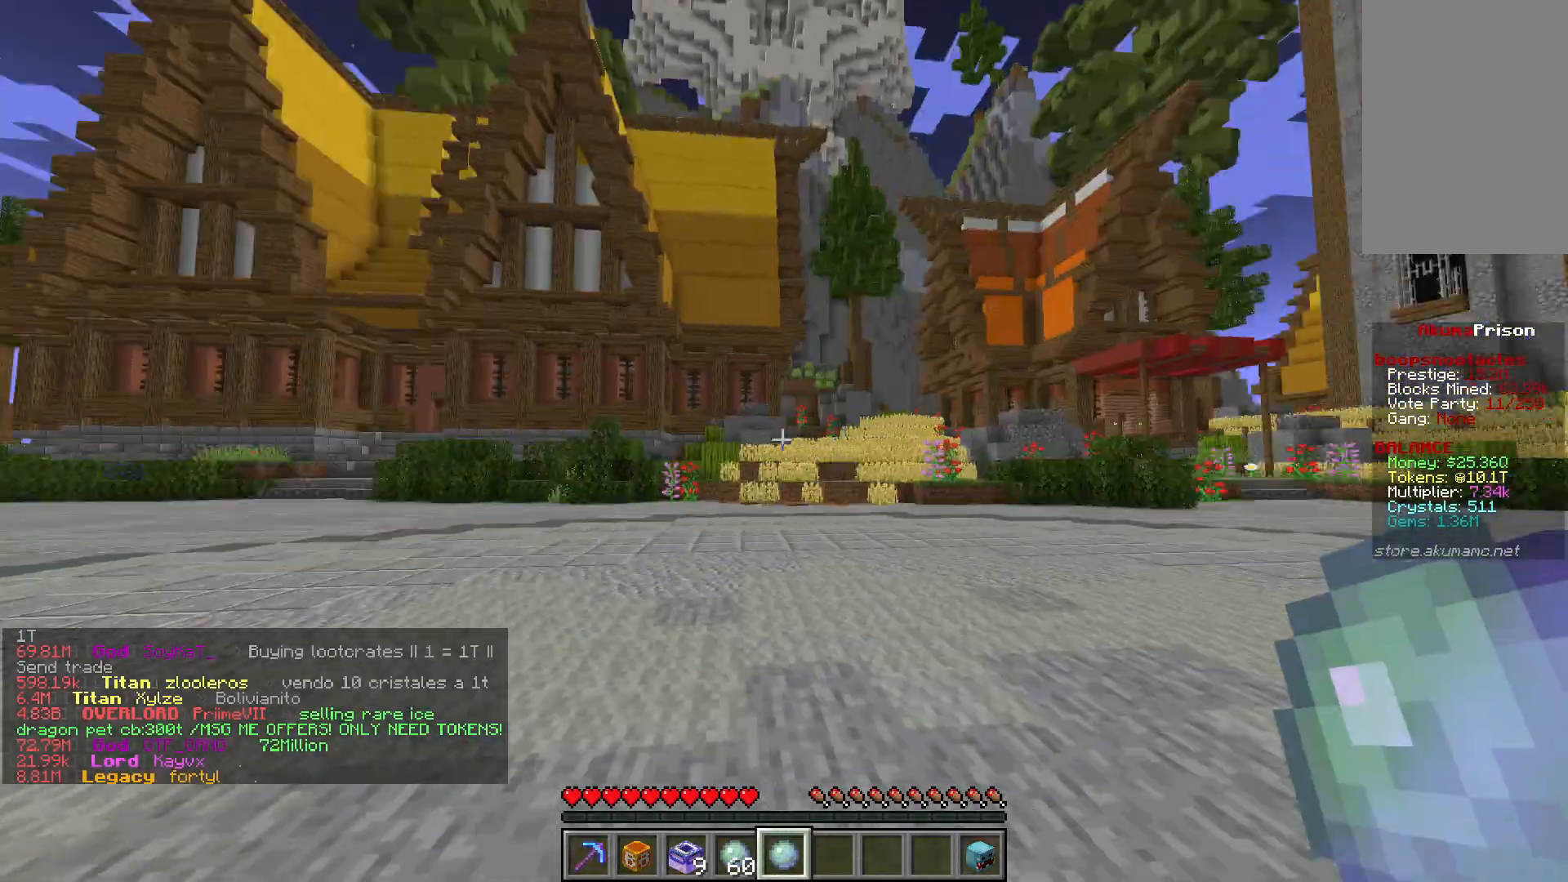
{"keys": ["w"], "mouse": ["right"], "events": [[267, "mouse_right", "down"], [383, "mouse_right", "up"], [483, "mouse_right", "down"]]}
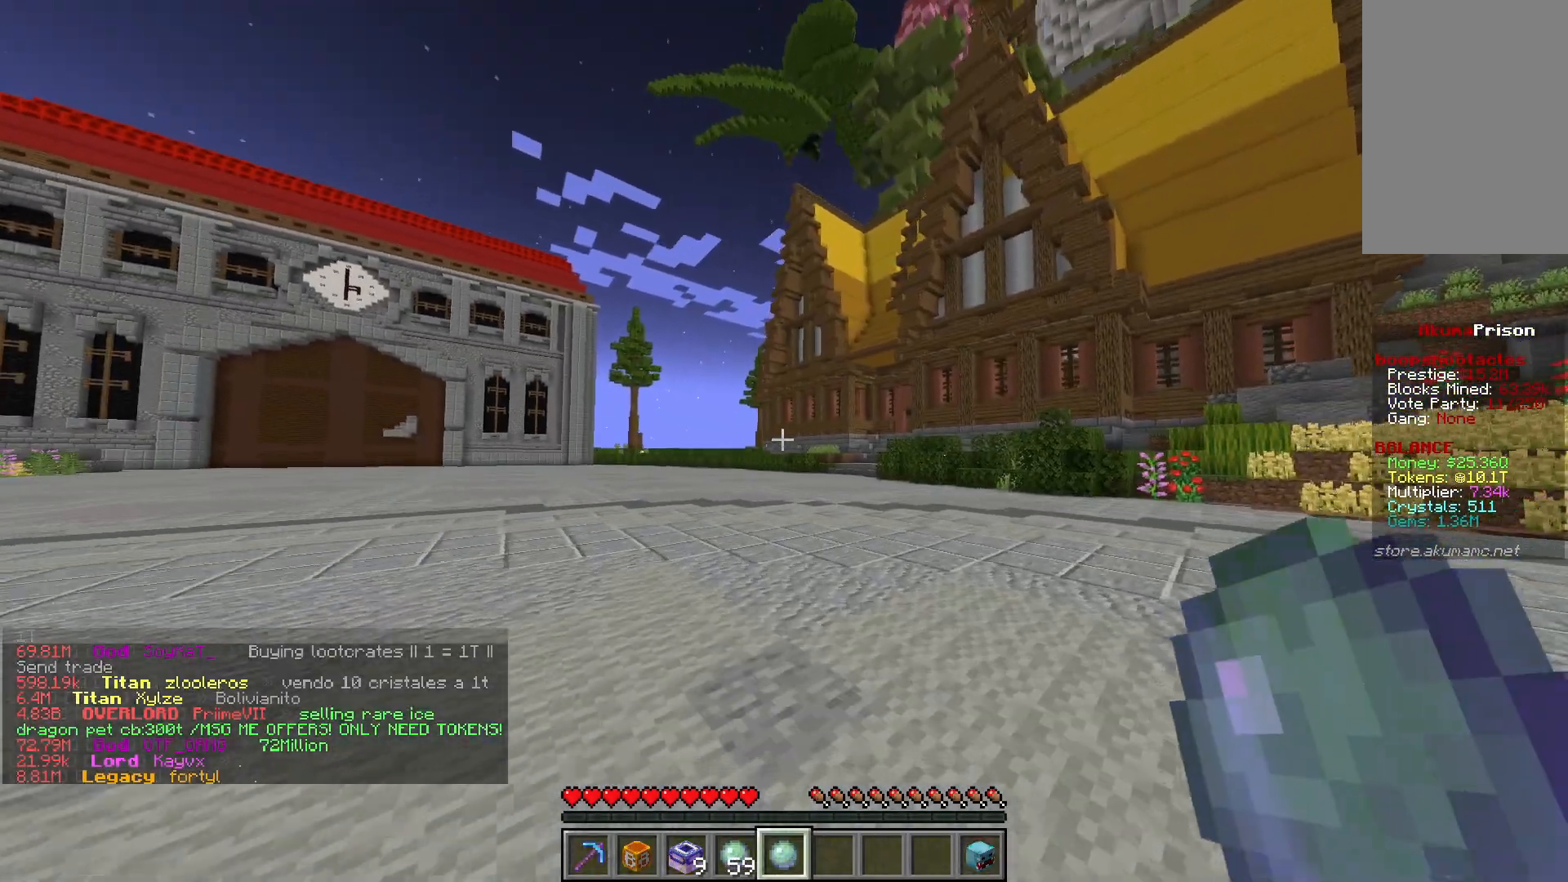
{"keys": ["w"], "mouse": ["right"], "events": []}
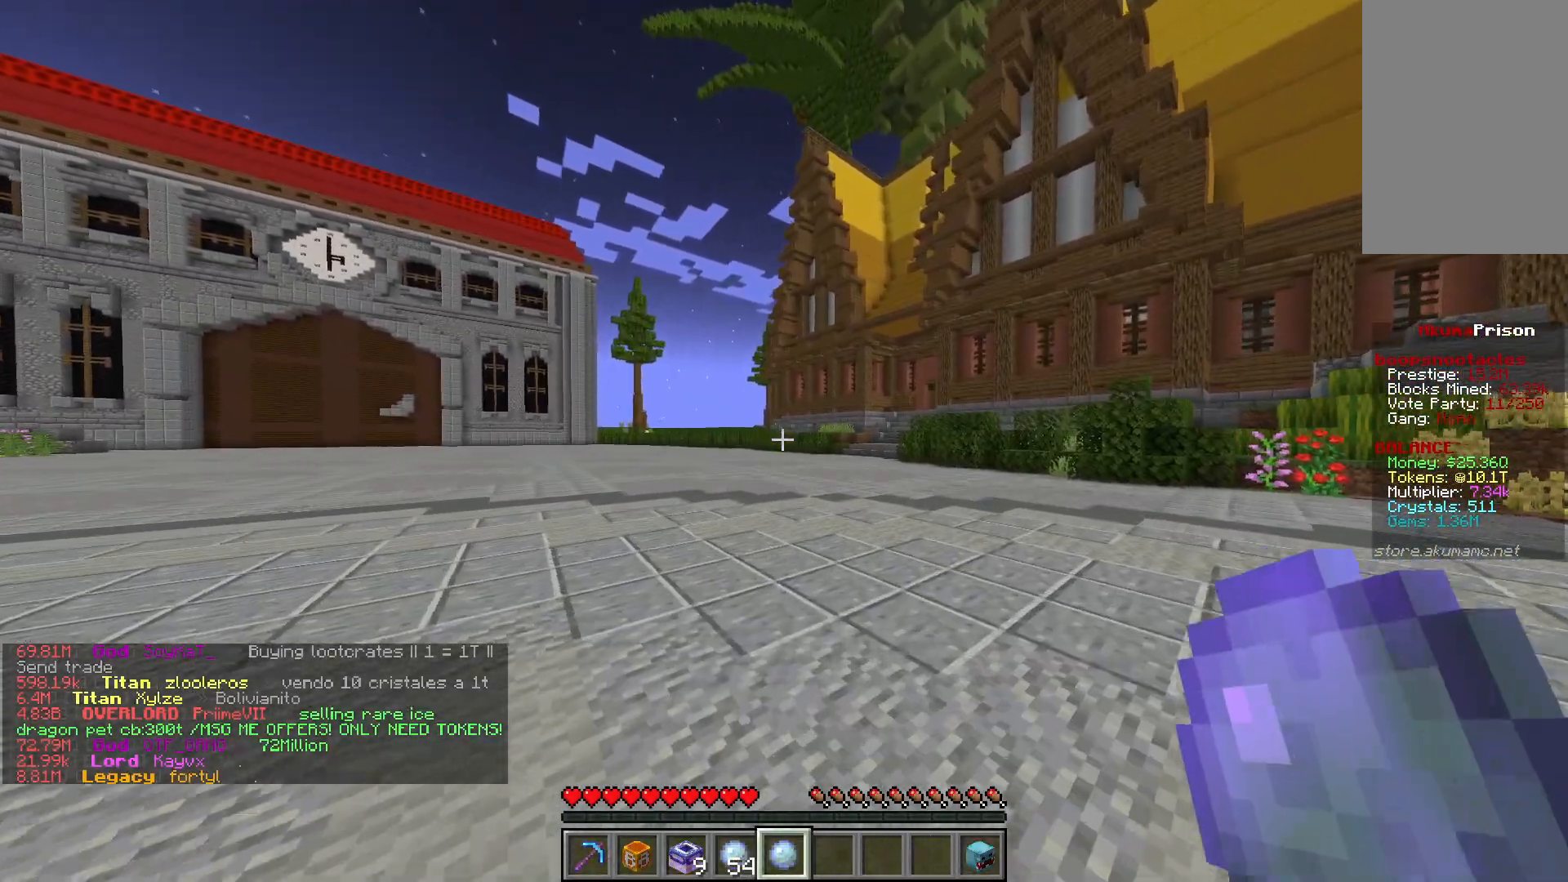
{"keys": ["w"], "mouse": ["right"], "events": [[267, "mouse_right", "up"], [350, "mouse_right", "down"]]}
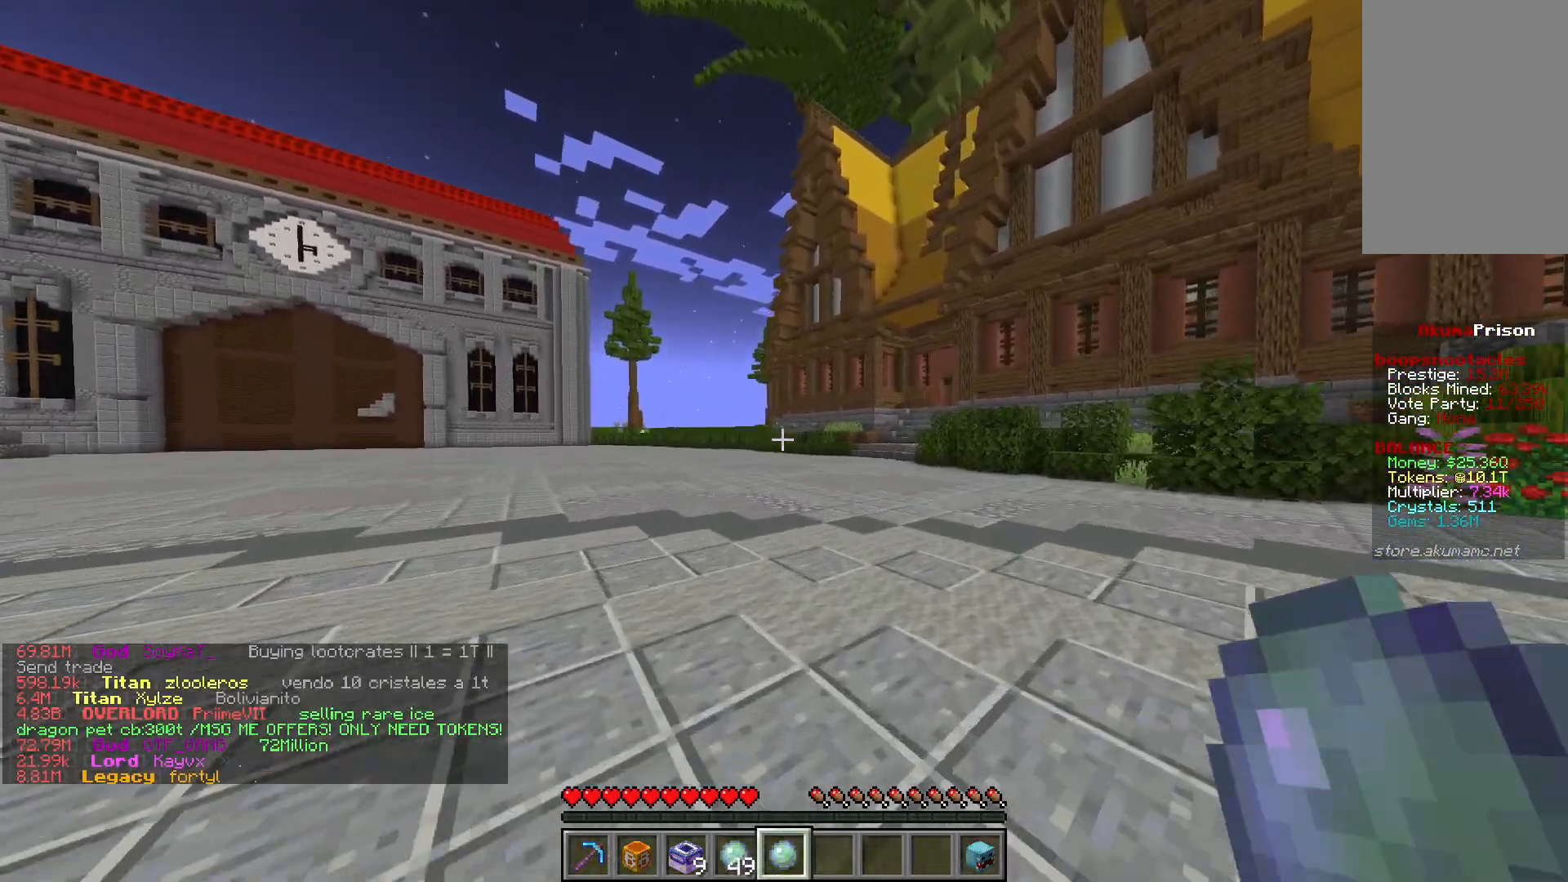
{"keys": ["w"], "mouse": ["right"], "events": []}
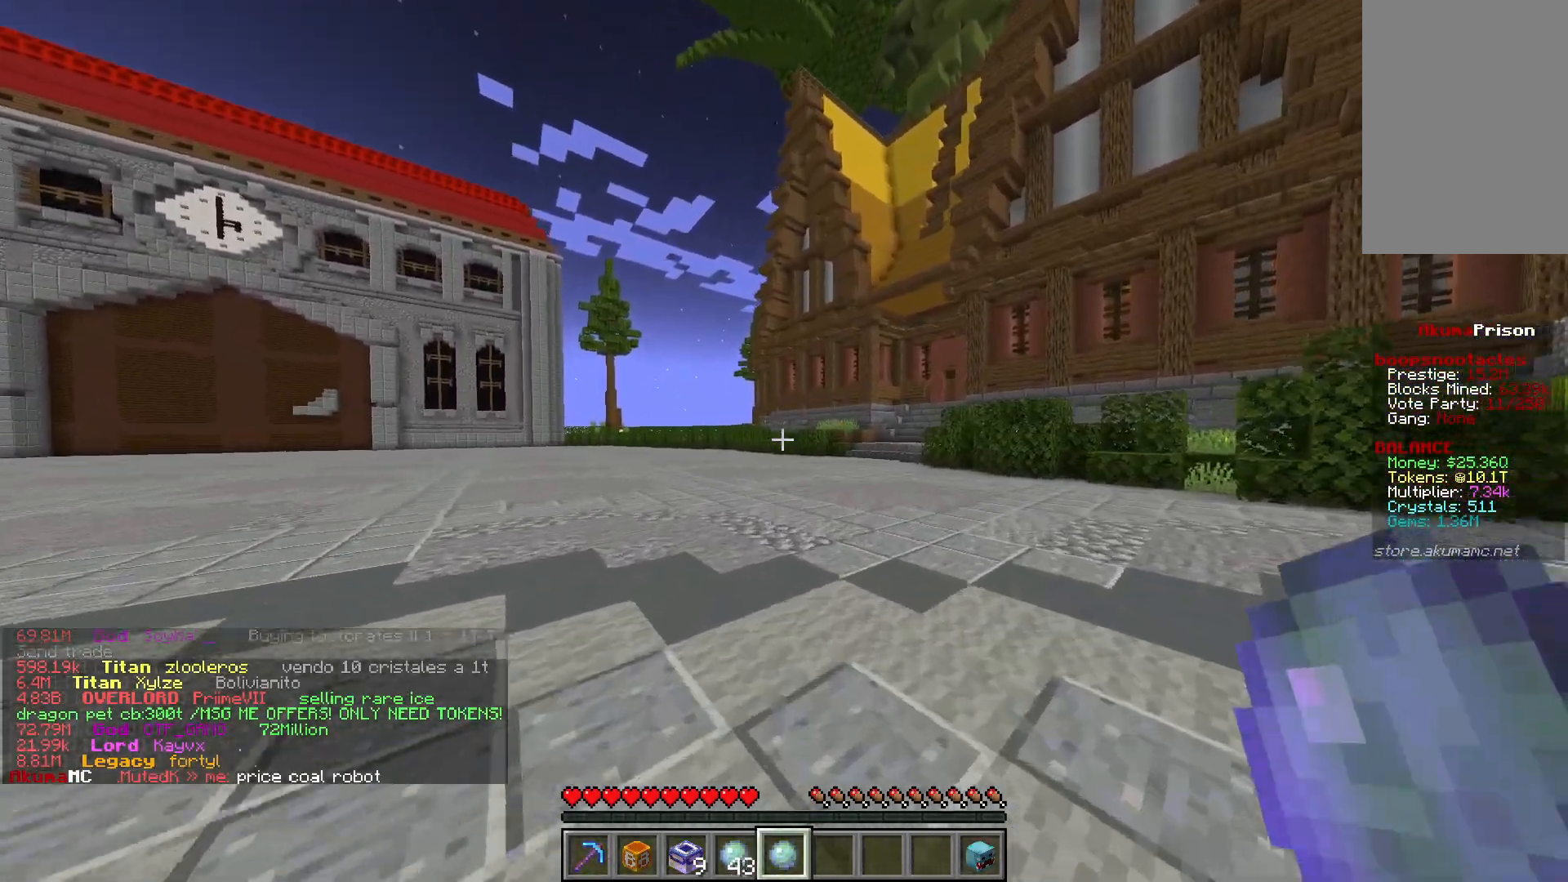
{"keys": ["w"], "mouse": ["right"], "events": []}
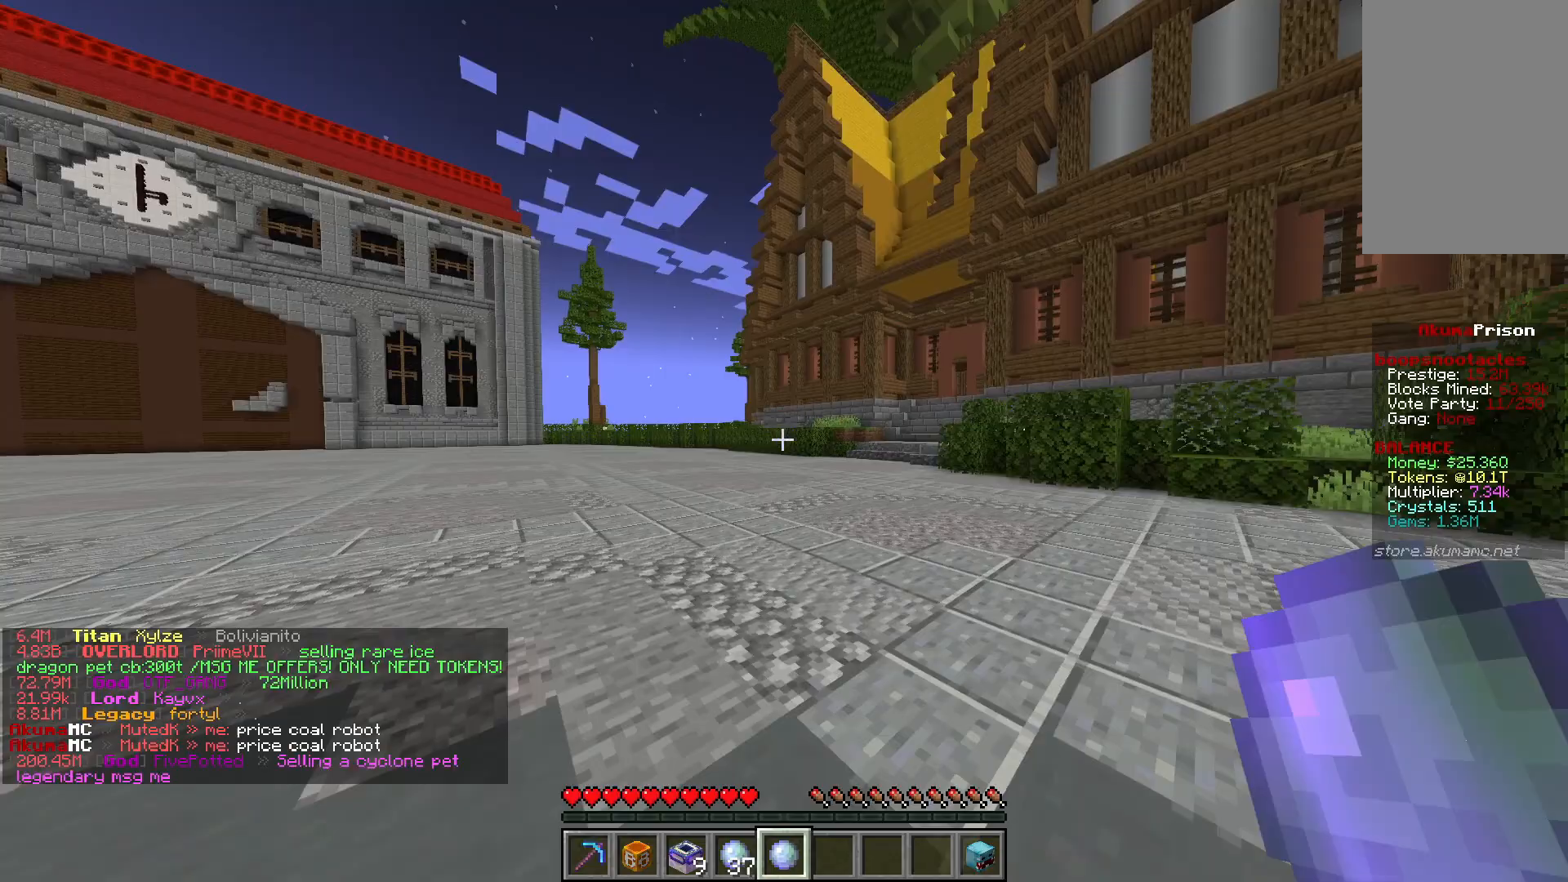
{"keys": ["w"], "mouse": ["right"], "events": []}
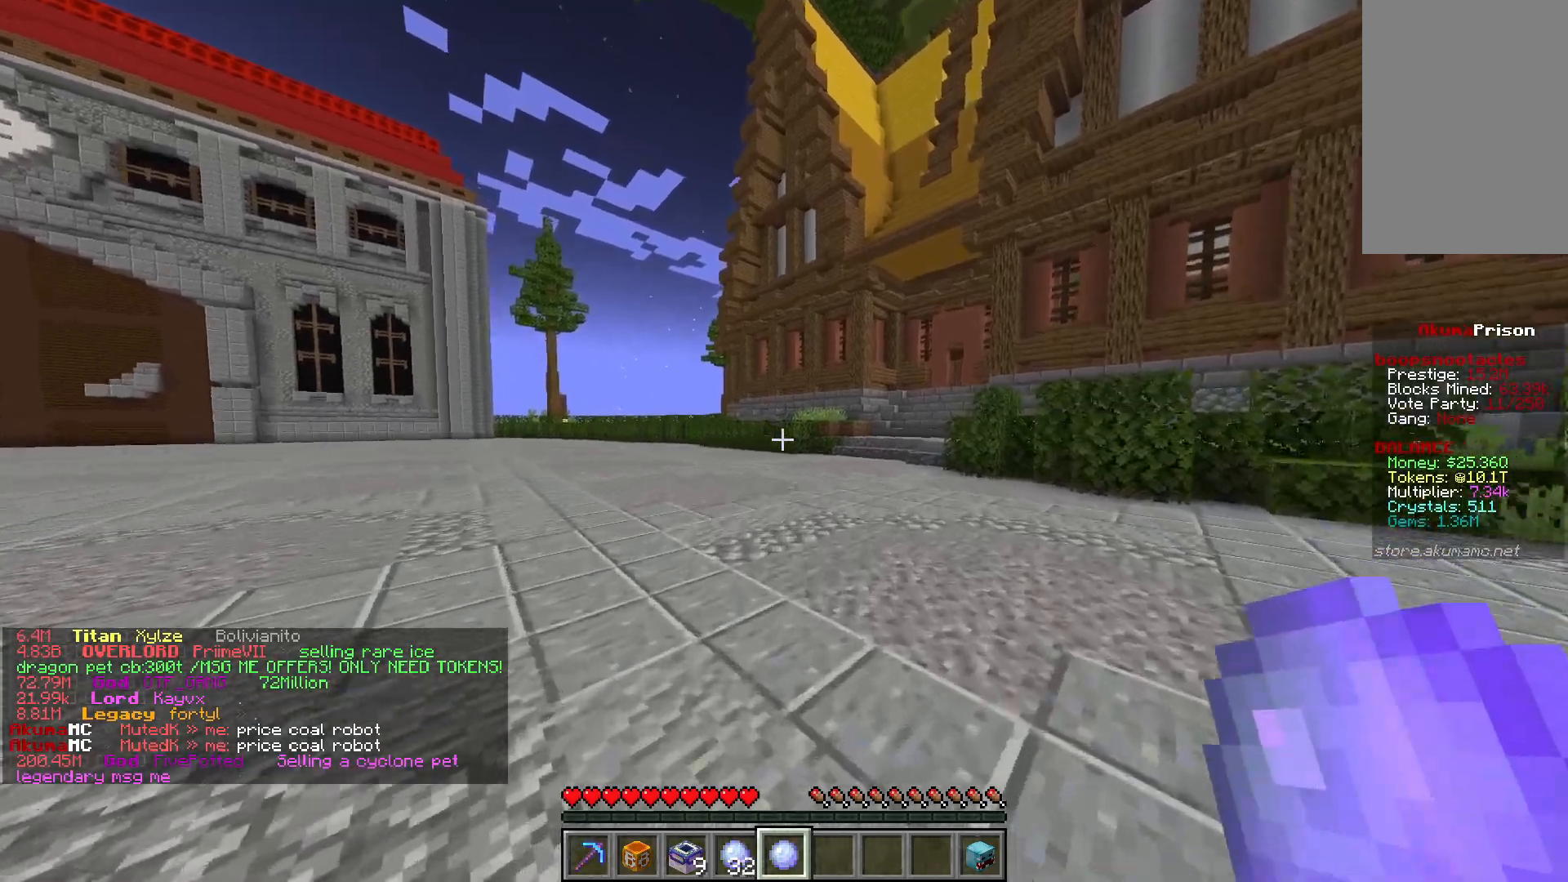
{"keys": ["w"], "mouse": ["right"], "events": []}
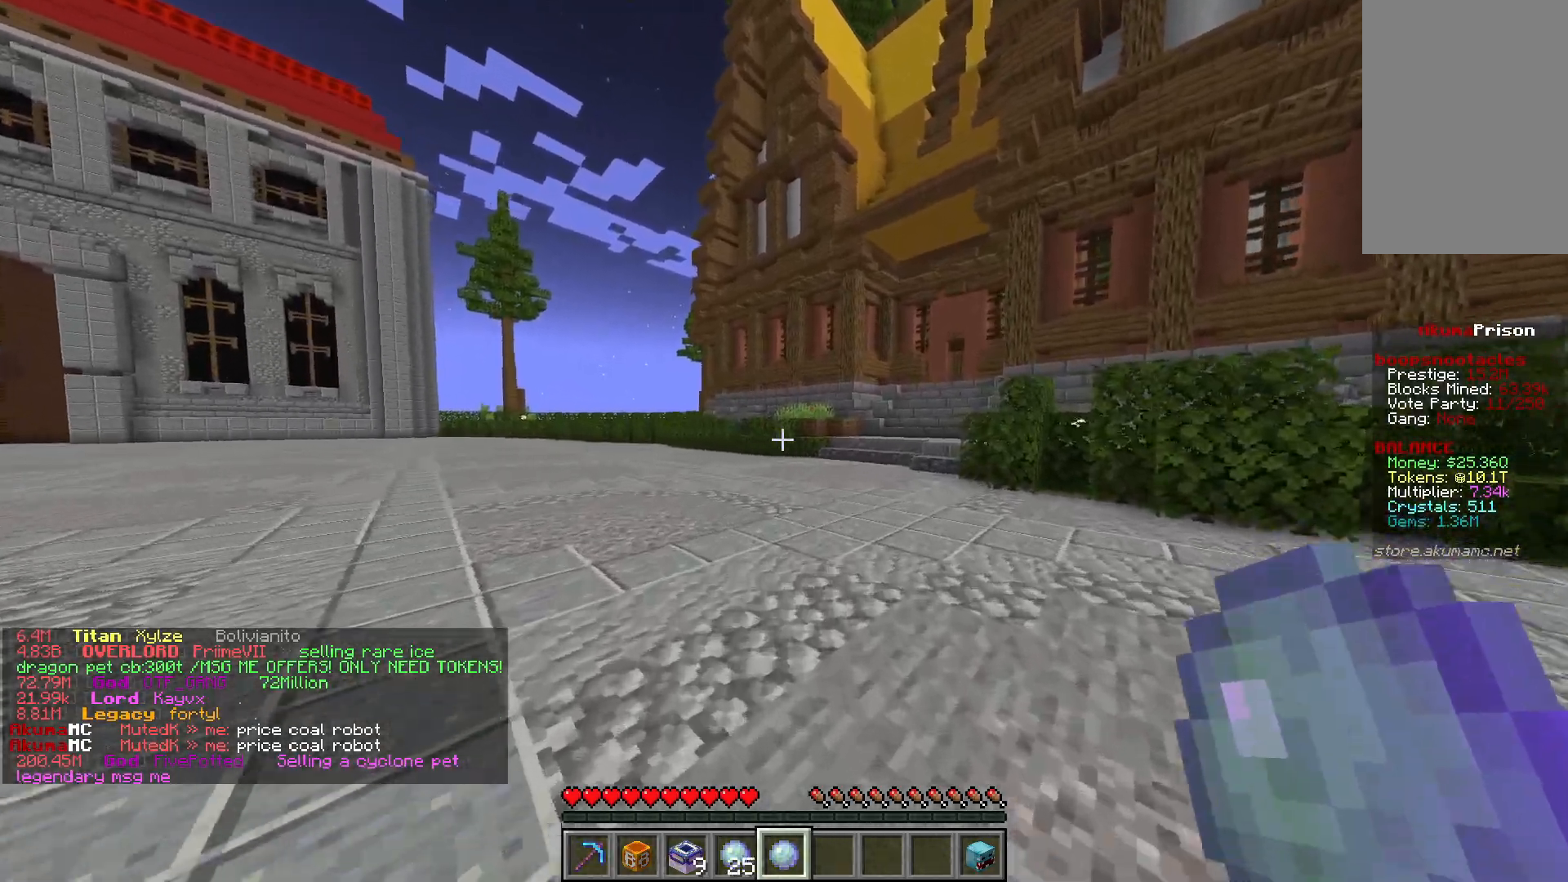
{"keys": ["w"], "mouse": ["right"], "events": []}
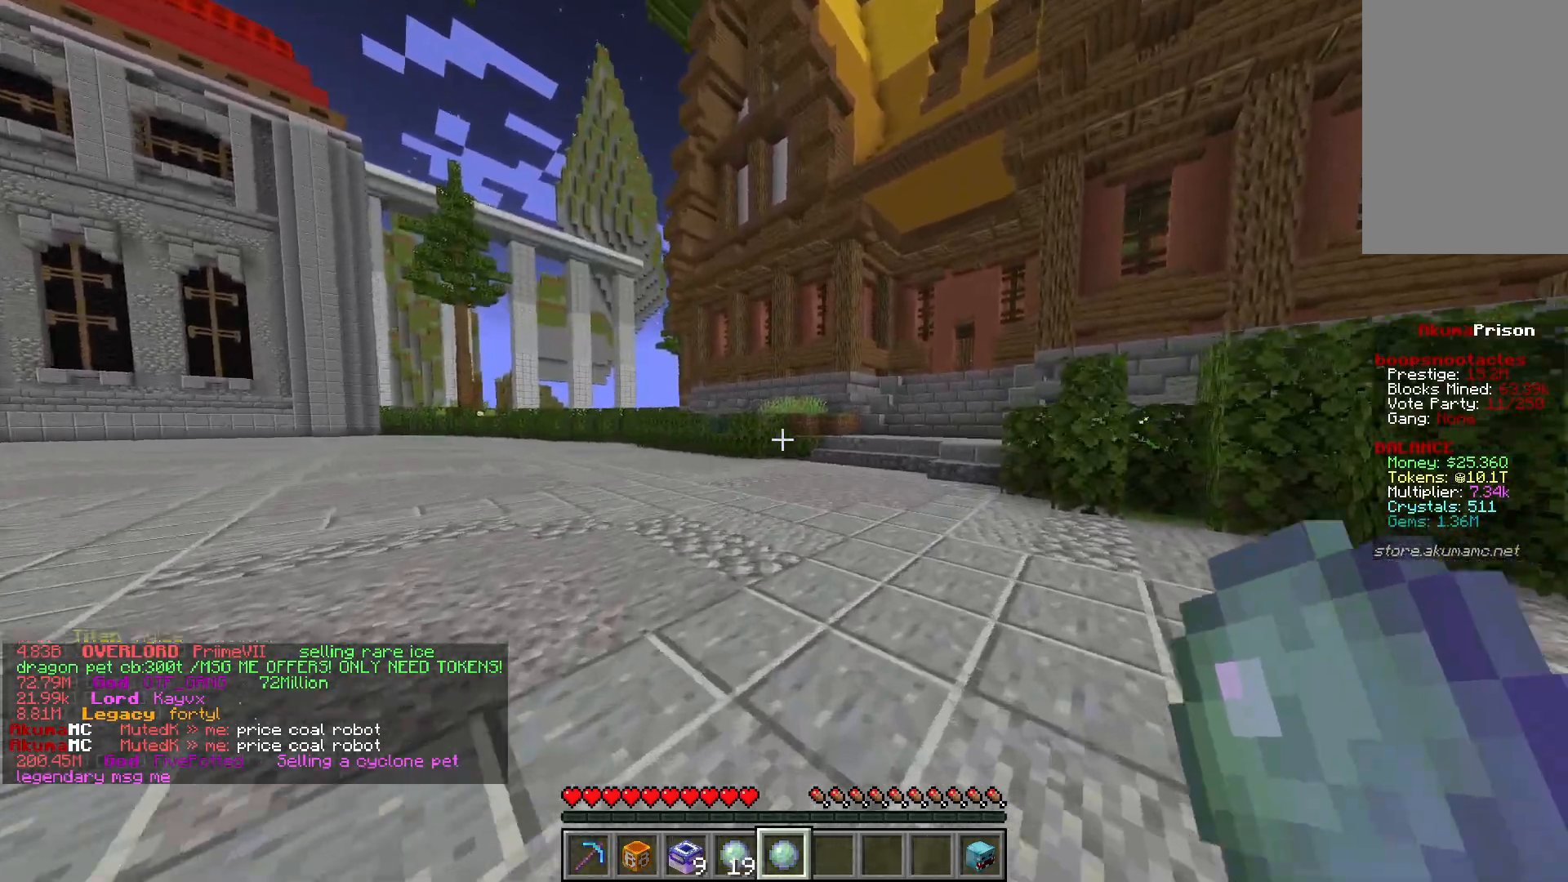
{"keys": ["a", "w"], "mouse": ["right"], "events": [[183, "a", "down"]]}
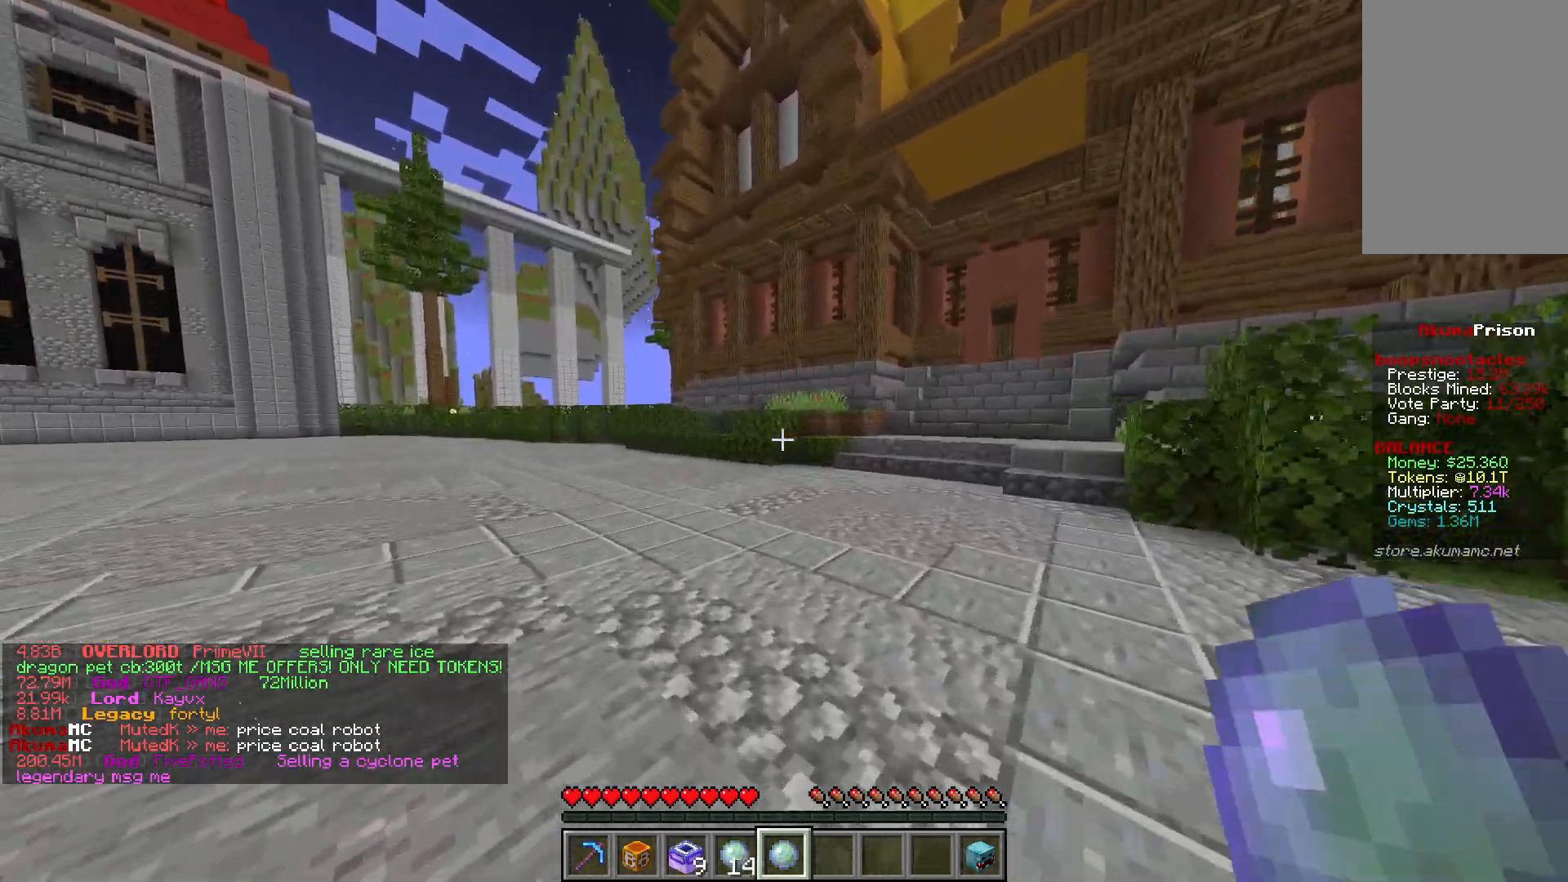
{"keys": ["a"], "mouse": ["right"], "events": [[67, "w", "up"]]}
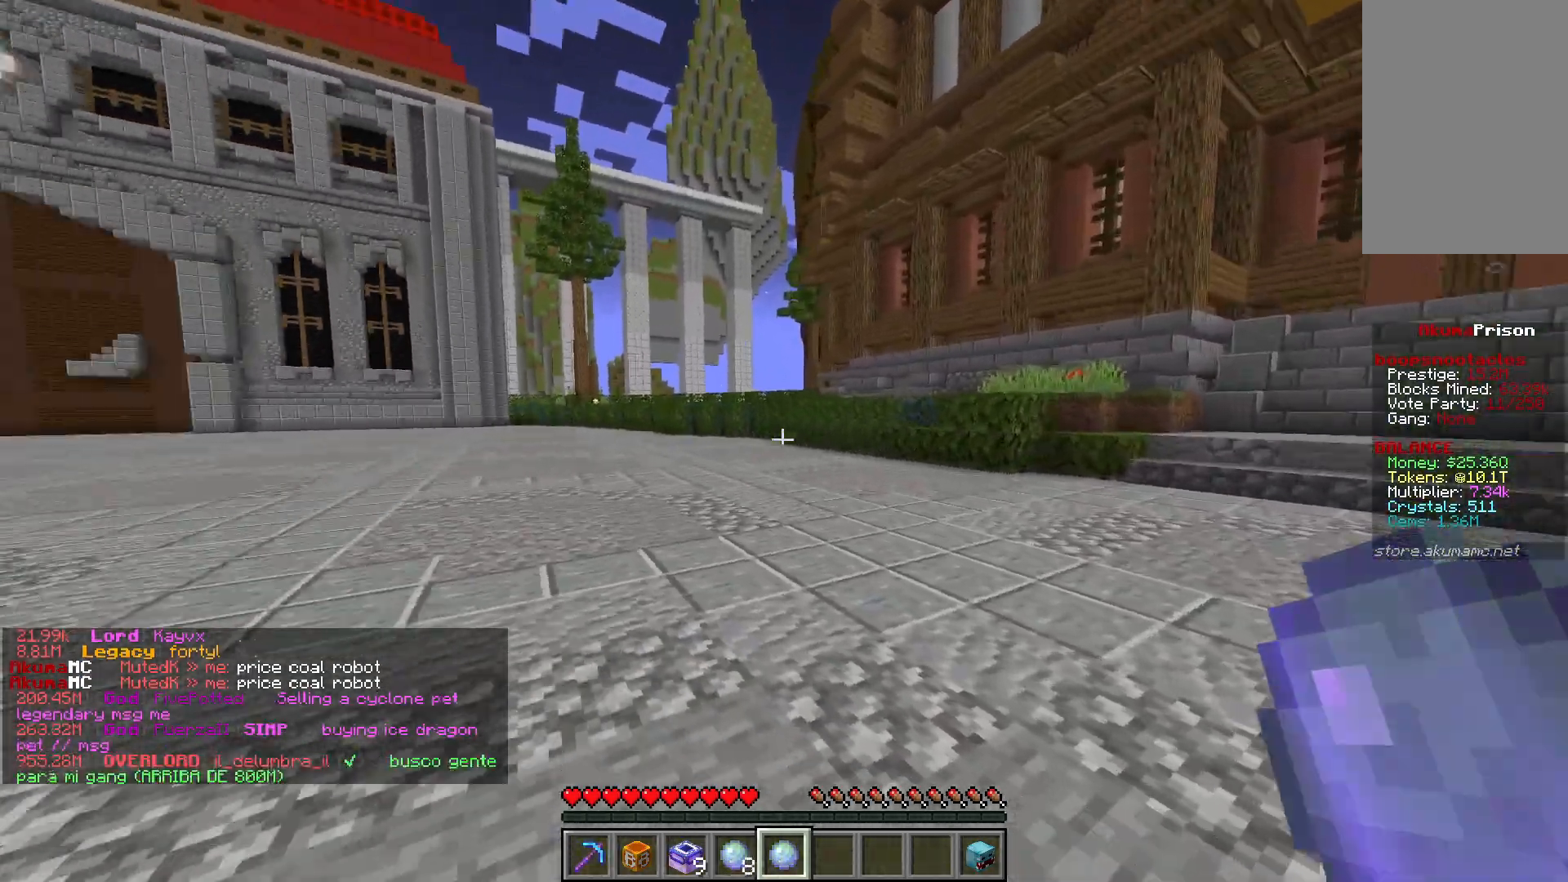
{"keys": ["a", "w"], "mouse": ["right"], "events": [[217, "mouse_right", "up"], [300, "mouse_right", "down"], [467, "w", "down"]]}
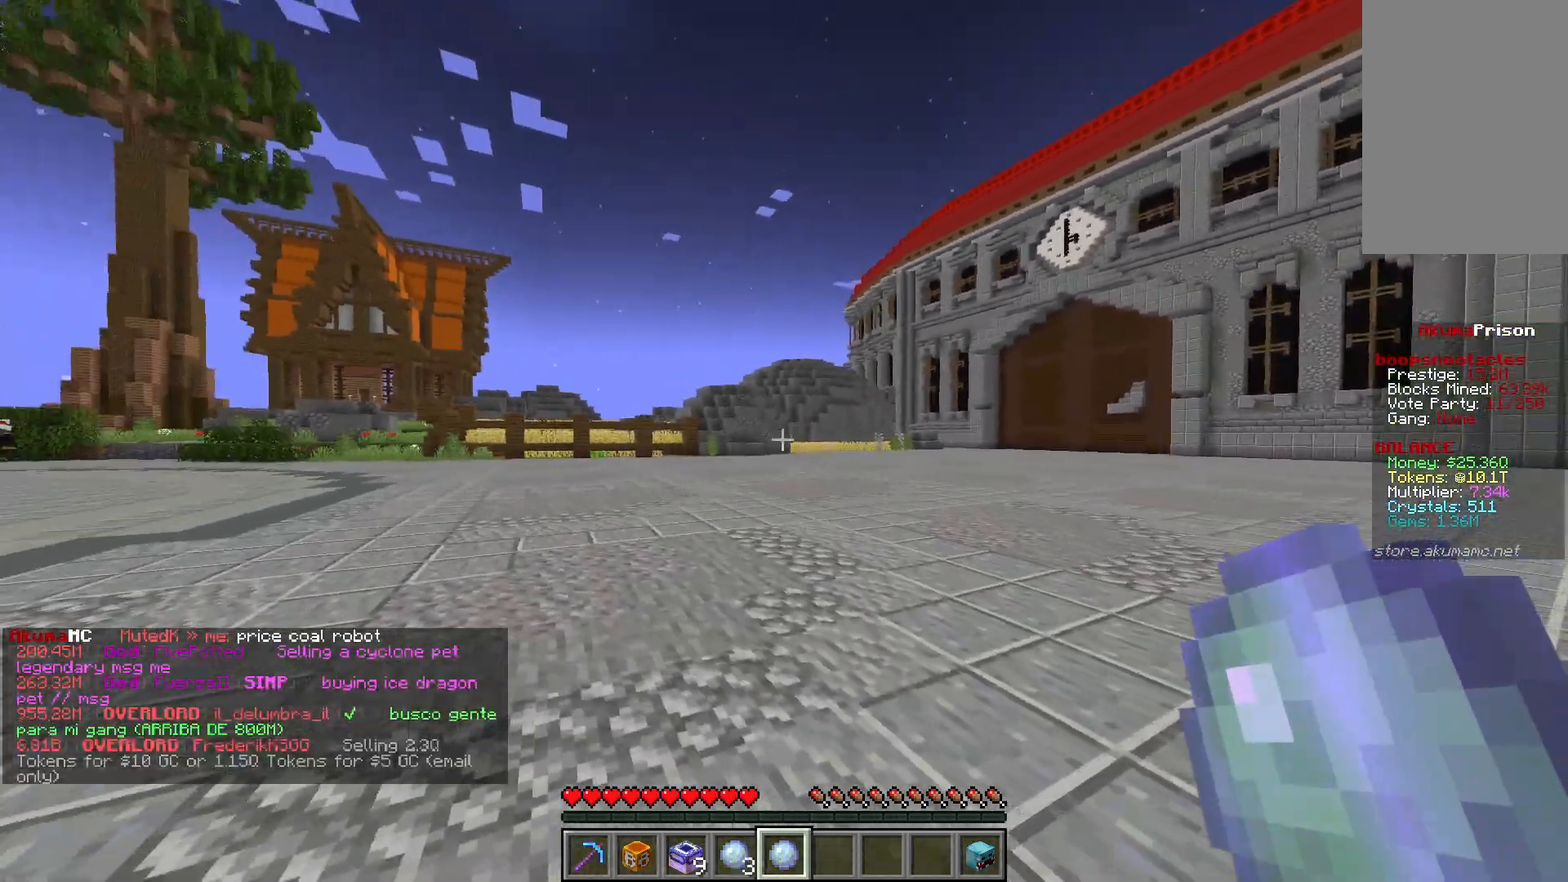
{"keys": ["w"], "mouse": [], "events": [[317, "a", "up"], [433, "mouse_right", "up"]]}
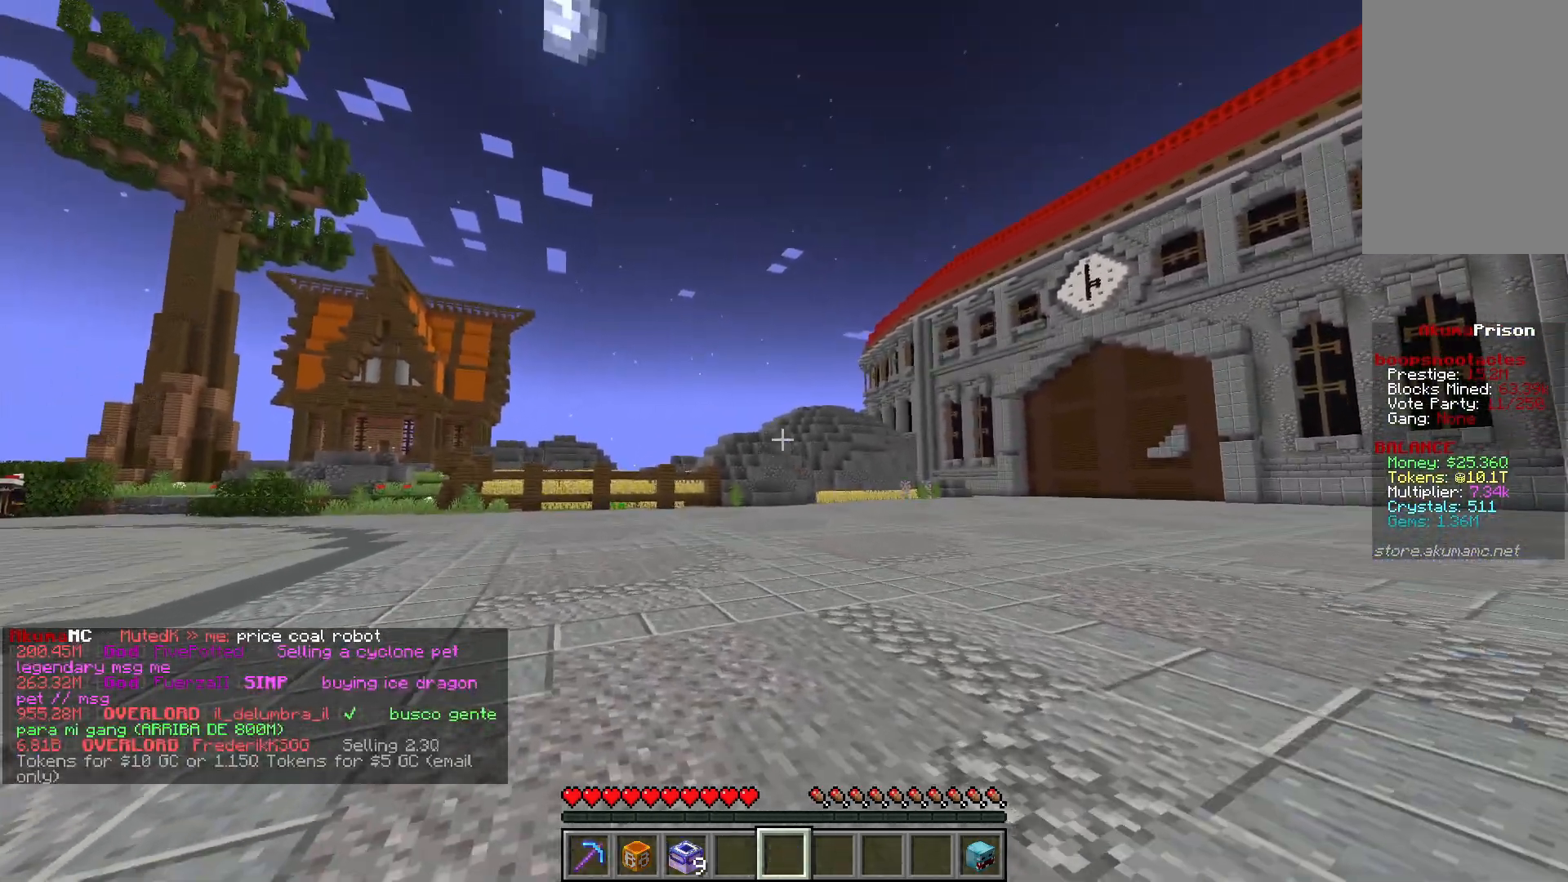
{"keys": [], "mouse": [], "events": [[217, "w", "up"]]}